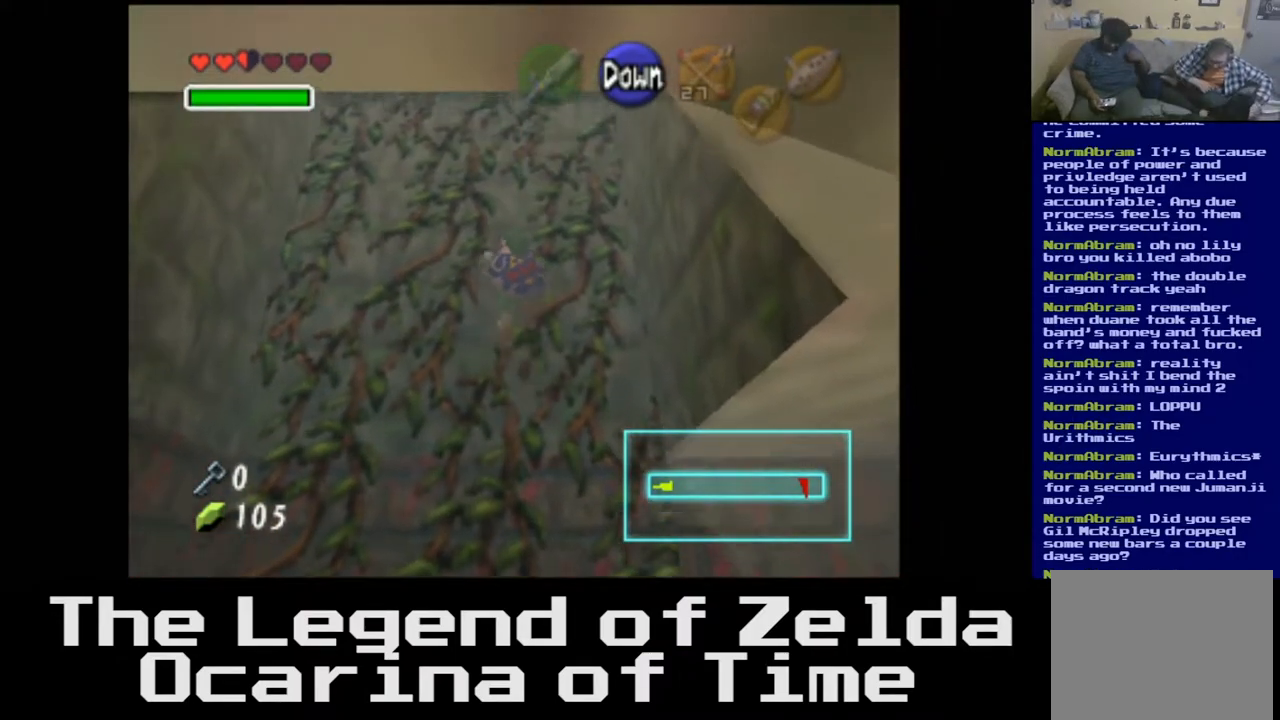
Gameplay with a controller (Xbox layout); each line is a JSON object with the inputs held at the frame after it. "events" lists button and stick changes between this image and that frame as [ms after this image, input, new state], when the widget could be followed in between.
{"buttons": [], "left_stick": "up", "right_stick": "center", "events": []}
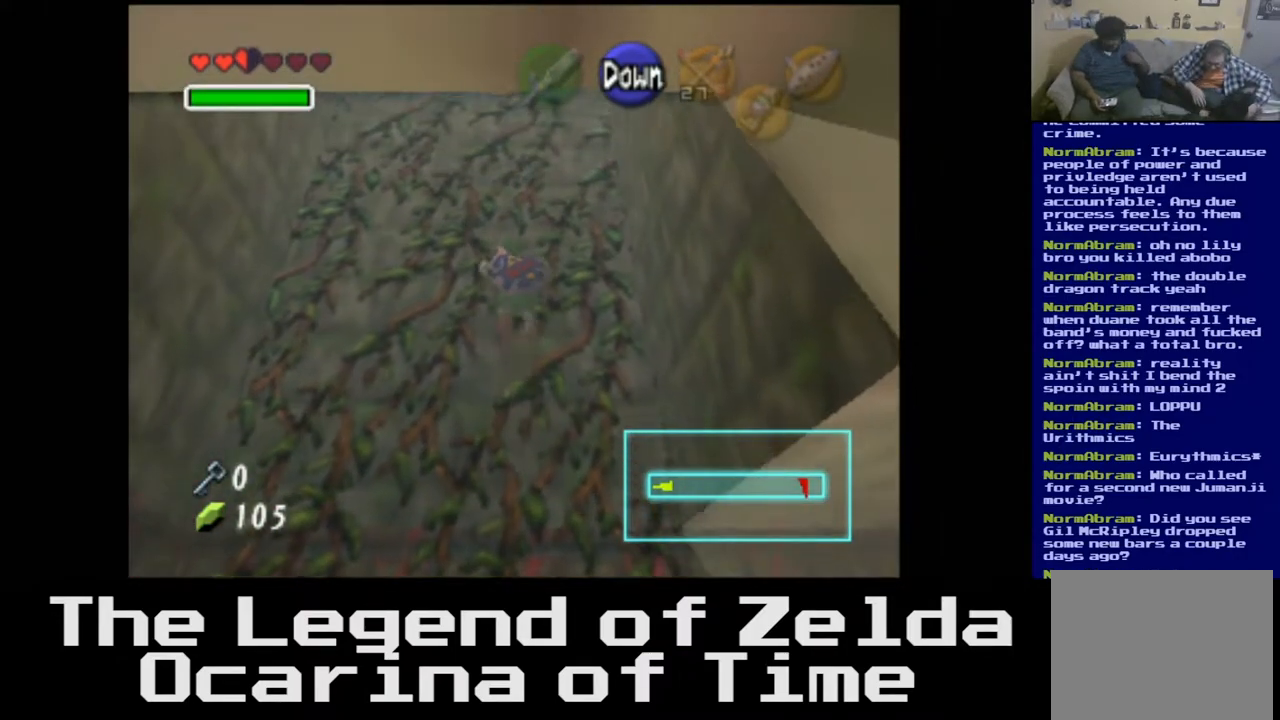
{"buttons": [], "left_stick": "up", "right_stick": "center", "events": []}
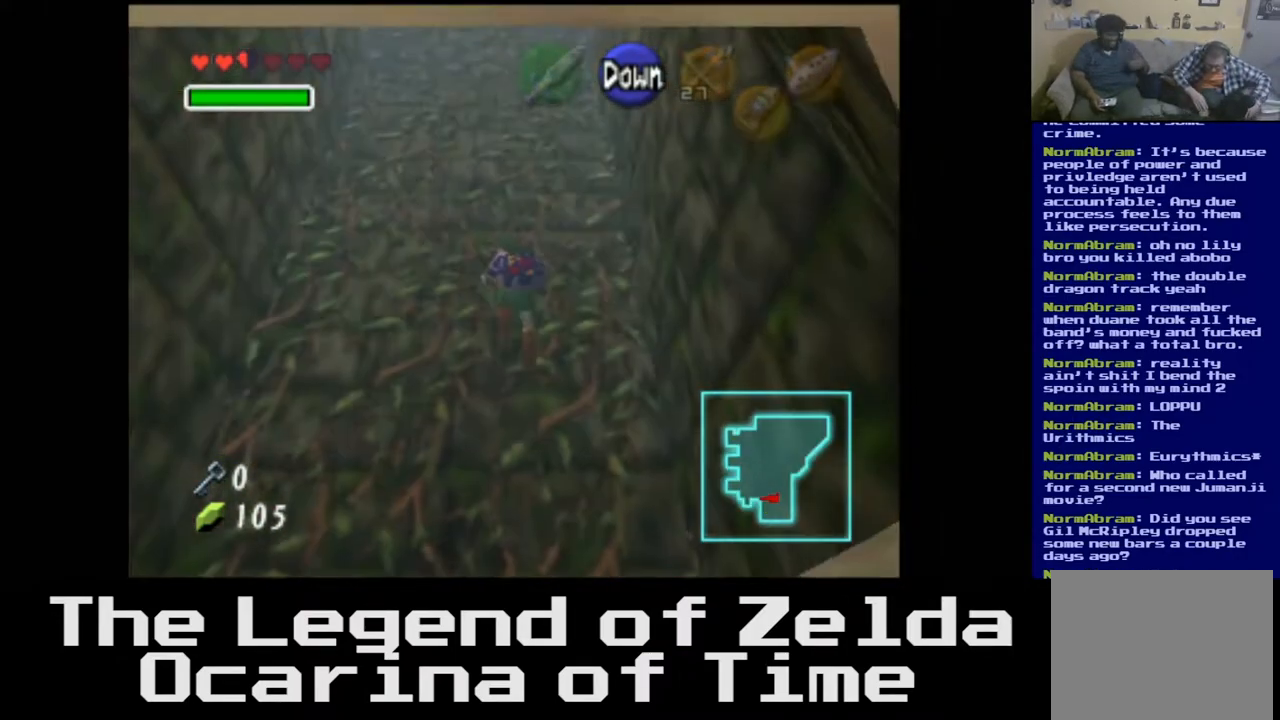
{"buttons": [], "left_stick": "up", "right_stick": "center", "events": []}
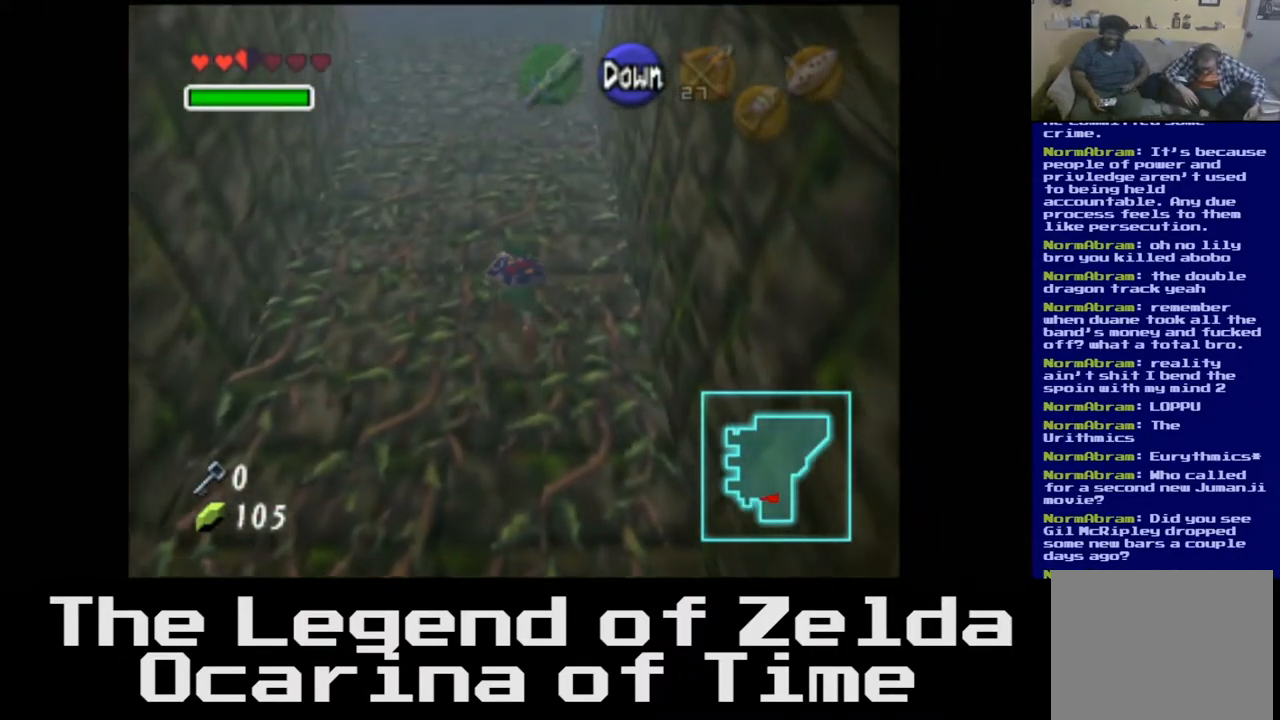
{"buttons": [], "left_stick": "up", "right_stick": "center", "events": []}
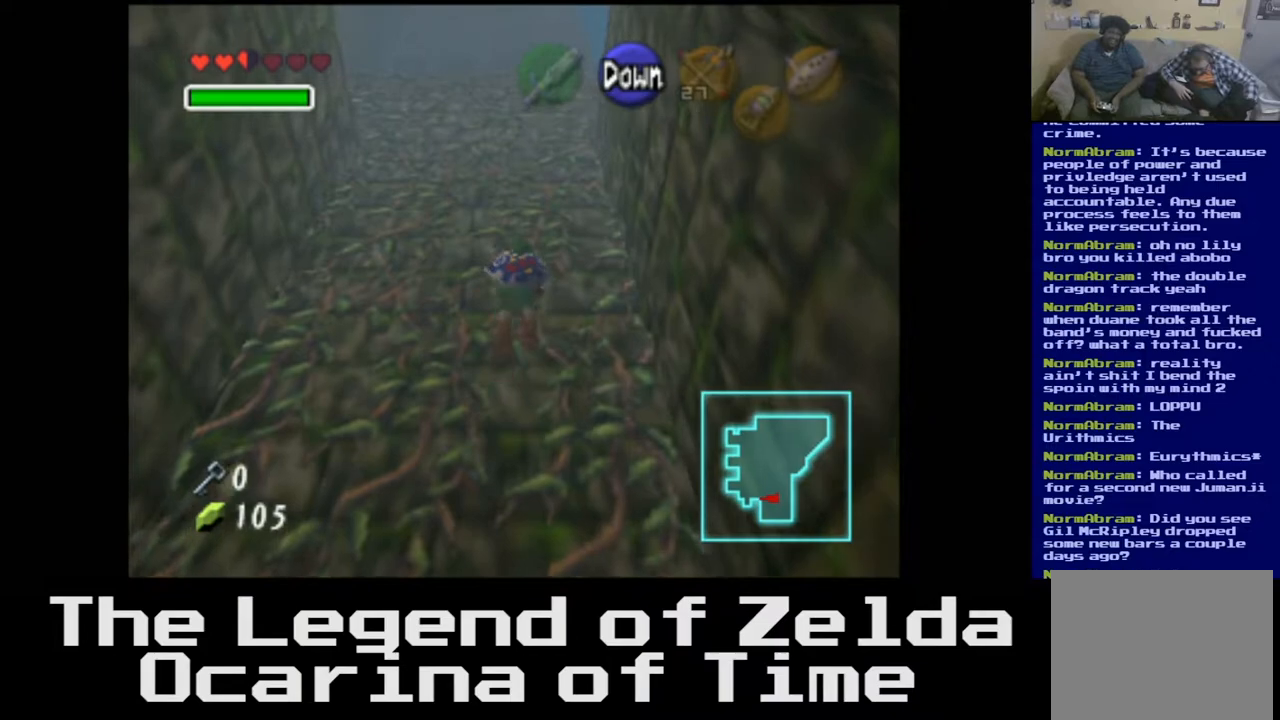
{"buttons": [], "left_stick": "up-left", "right_stick": "center", "events": [[367, "left_stick", "up-left"]]}
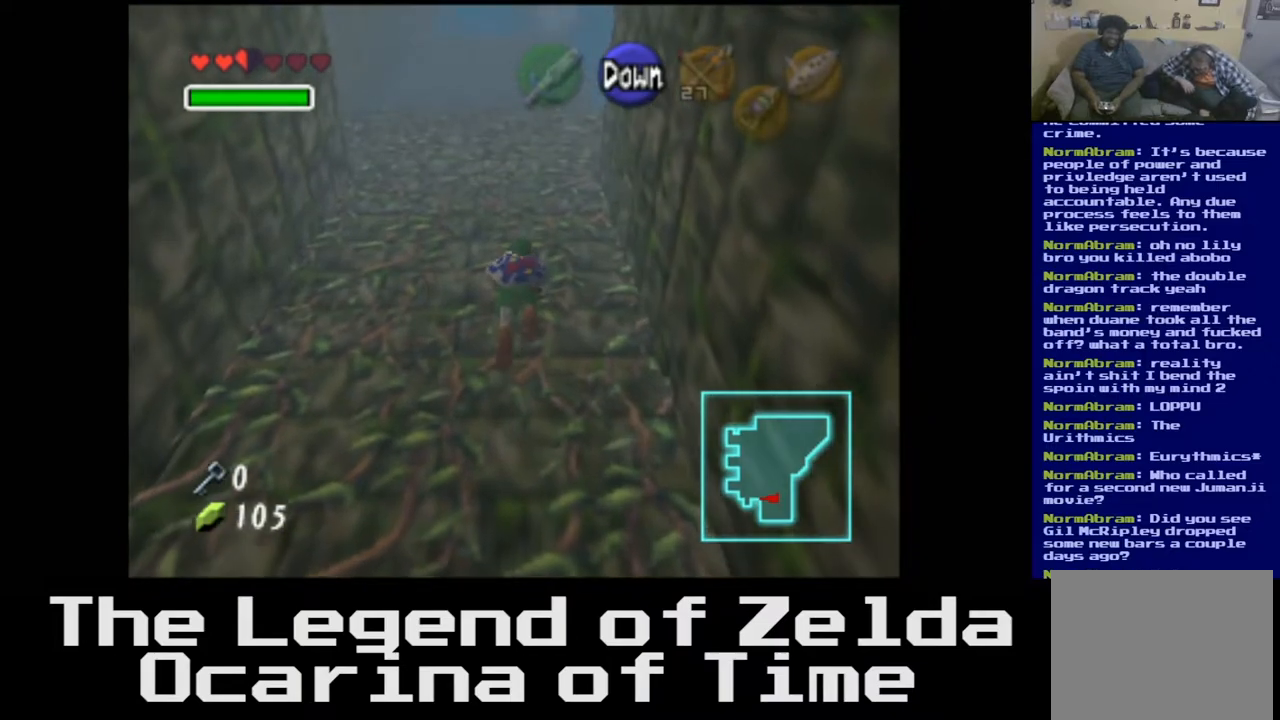
{"buttons": [], "left_stick": "up-left", "right_stick": "center", "events": []}
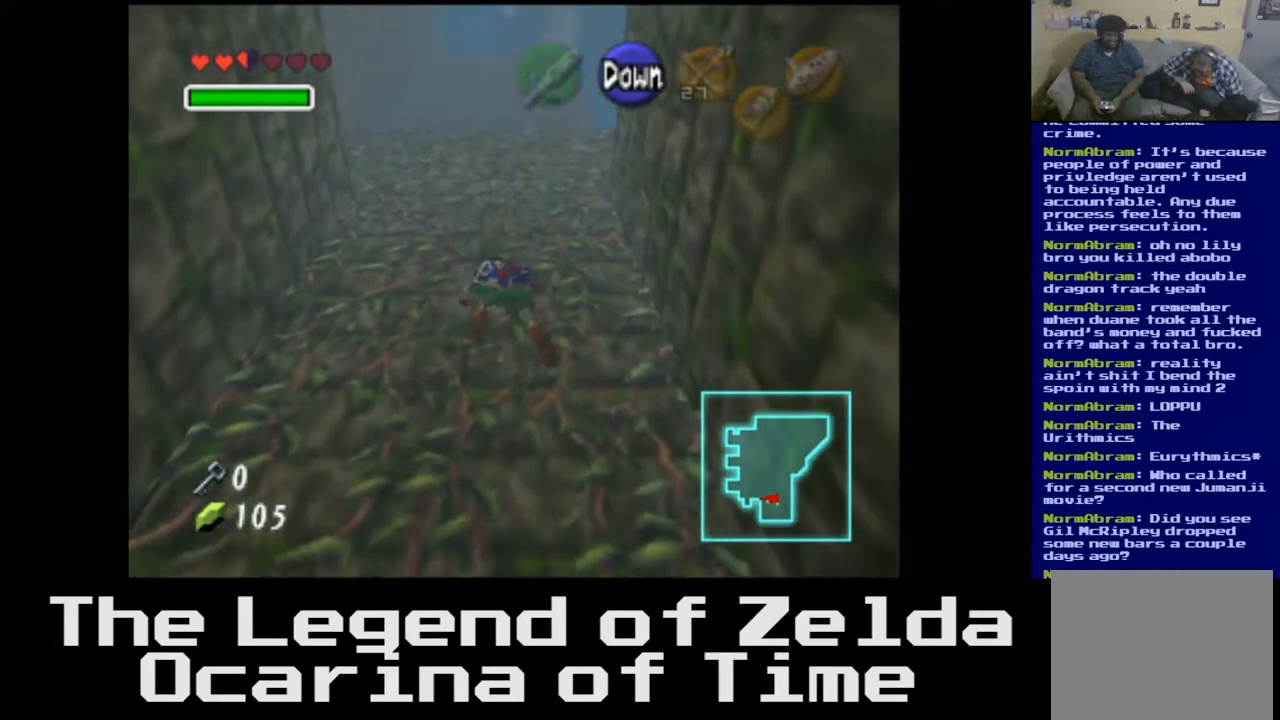
{"buttons": [], "left_stick": "up", "right_stick": "center", "events": [[383, "left_stick", "up"]]}
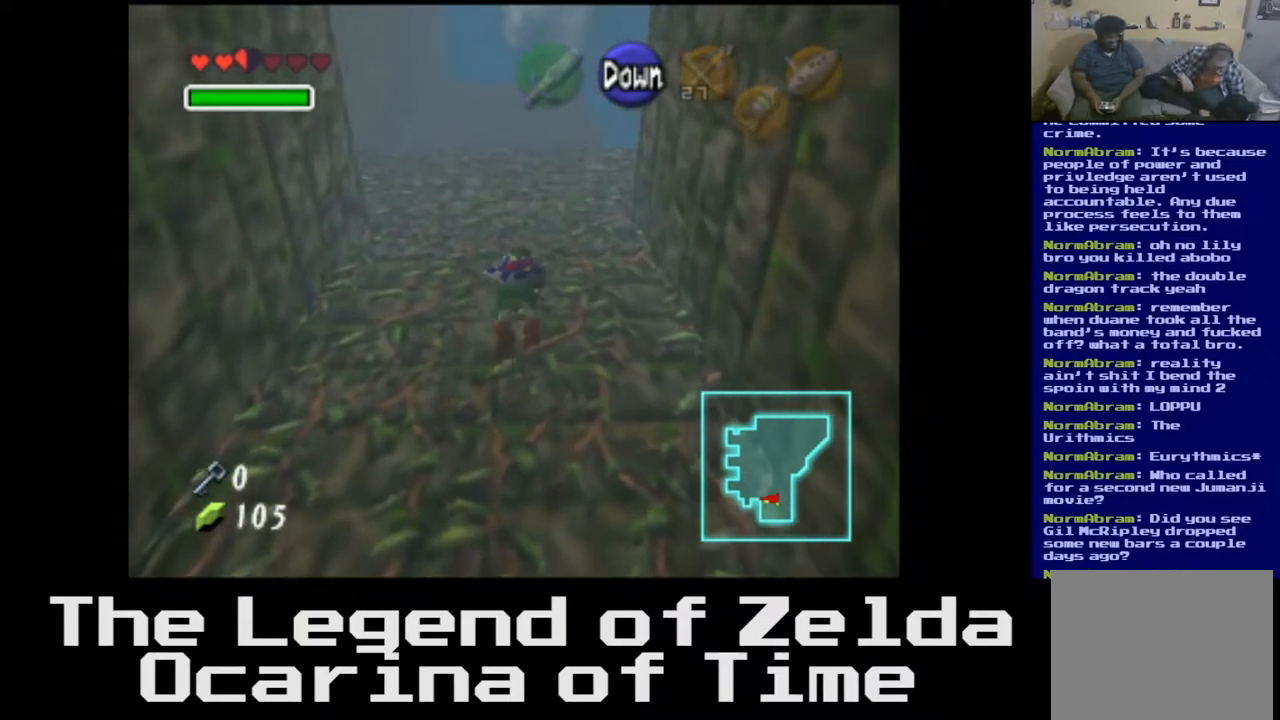
{"buttons": [], "left_stick": "up", "right_stick": "center", "events": []}
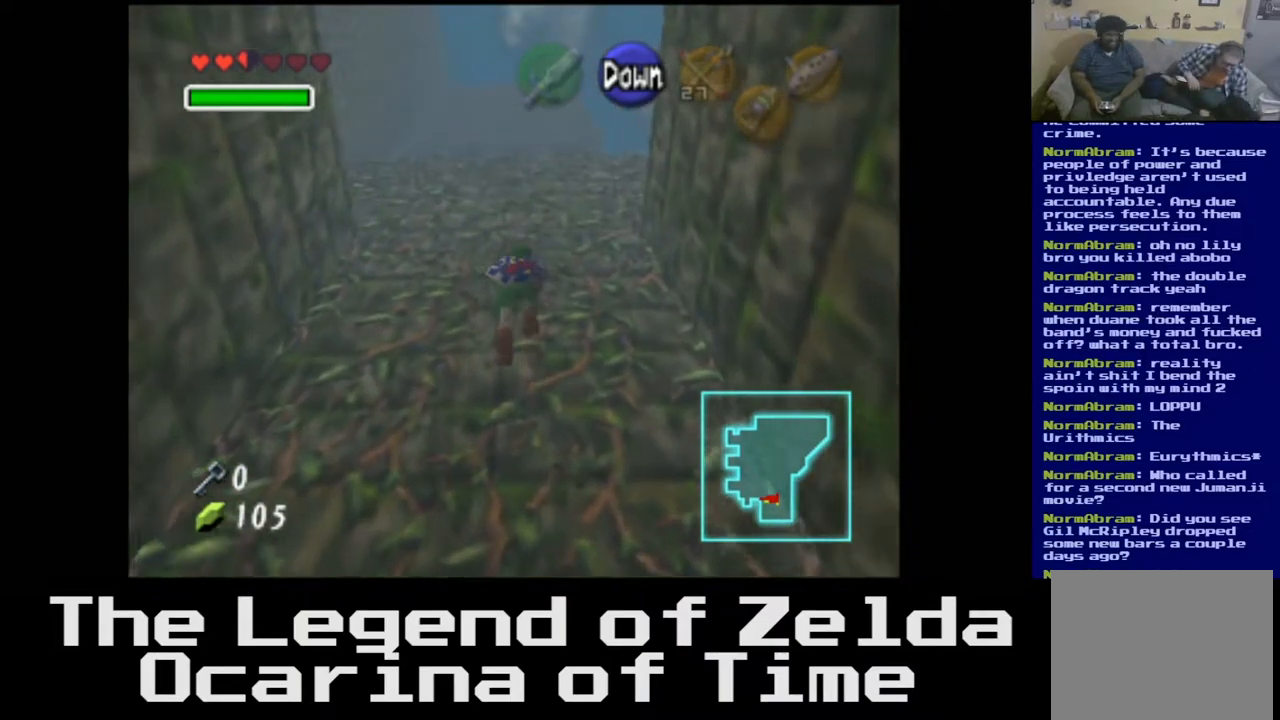
{"buttons": [], "left_stick": "up", "right_stick": "center", "events": []}
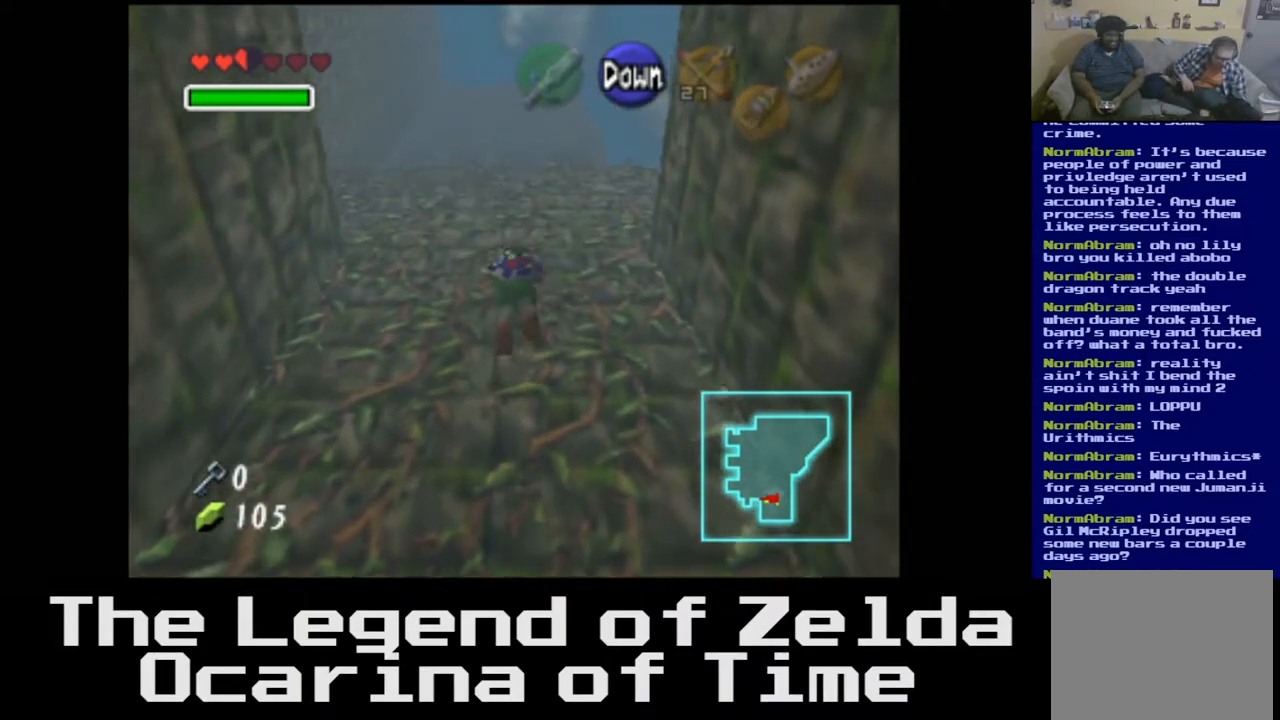
{"buttons": [], "left_stick": "up", "right_stick": "center", "events": []}
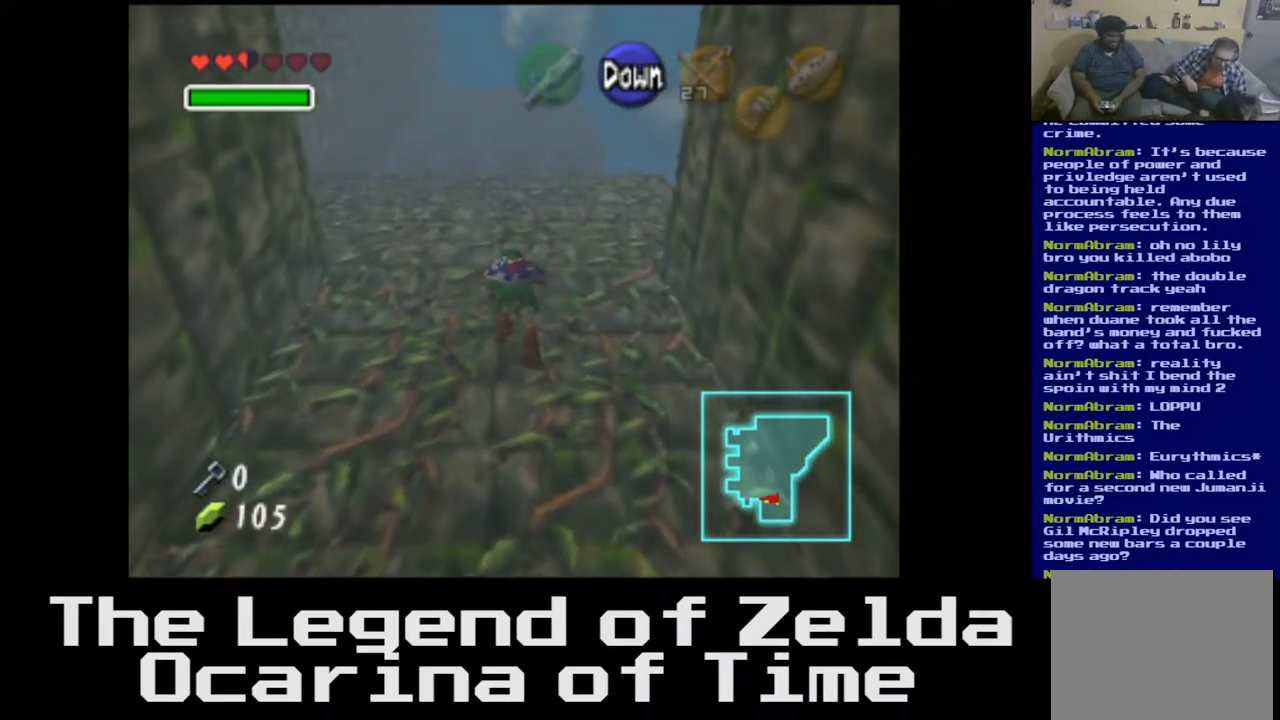
{"buttons": [], "left_stick": "up-right", "right_stick": "center", "events": [[167, "left_stick", "up-right"]]}
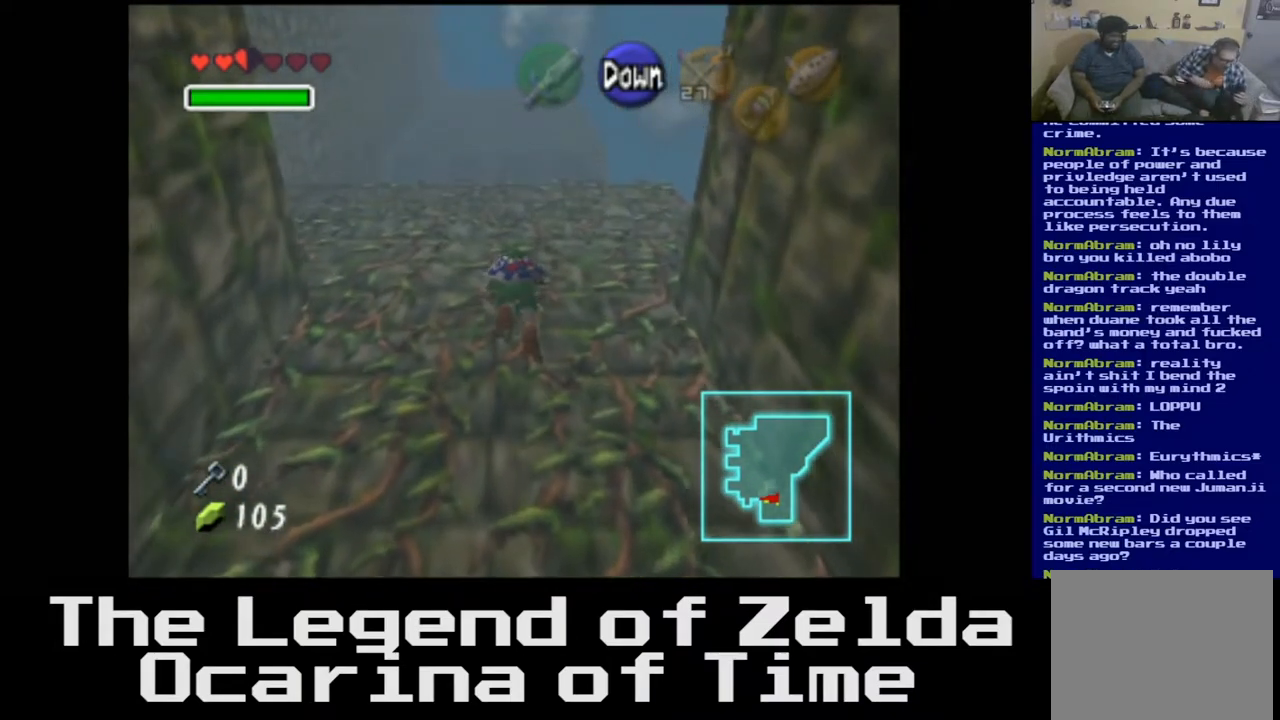
{"buttons": [], "left_stick": "up-right", "right_stick": "center", "events": []}
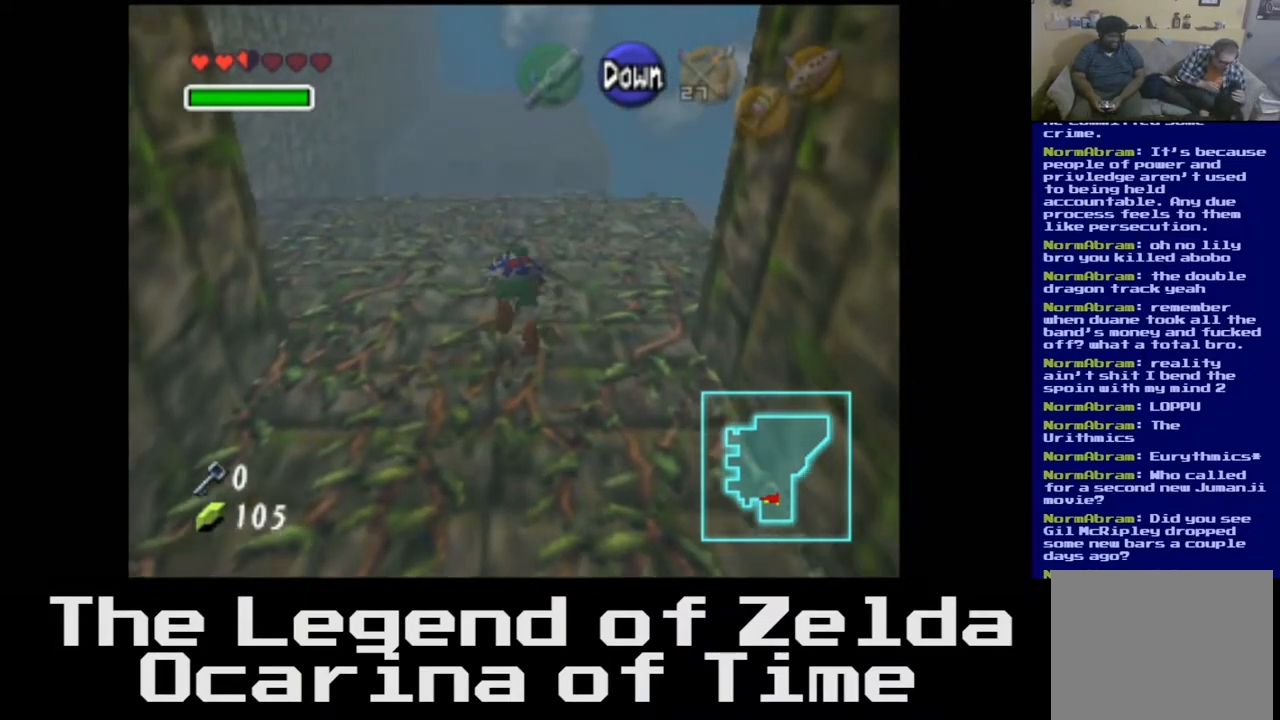
{"buttons": [], "left_stick": "up-right", "right_stick": "center", "events": []}
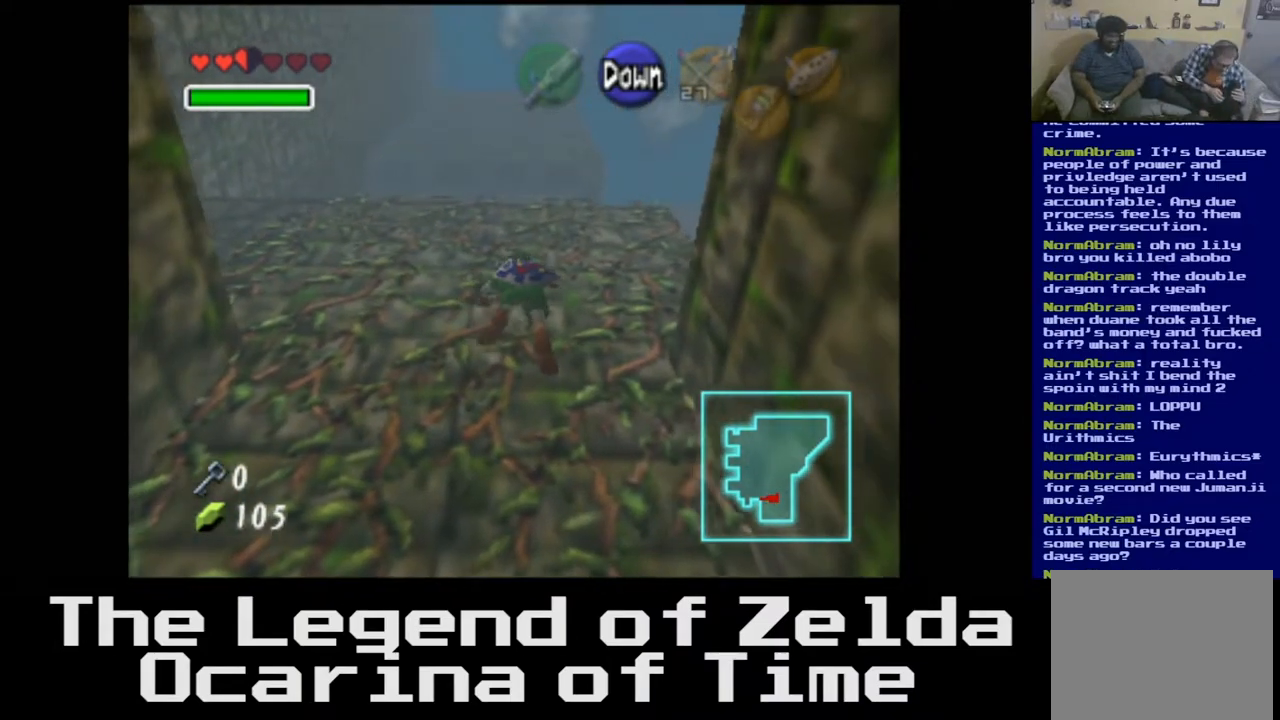
{"buttons": [], "left_stick": "up-right", "right_stick": "center", "events": []}
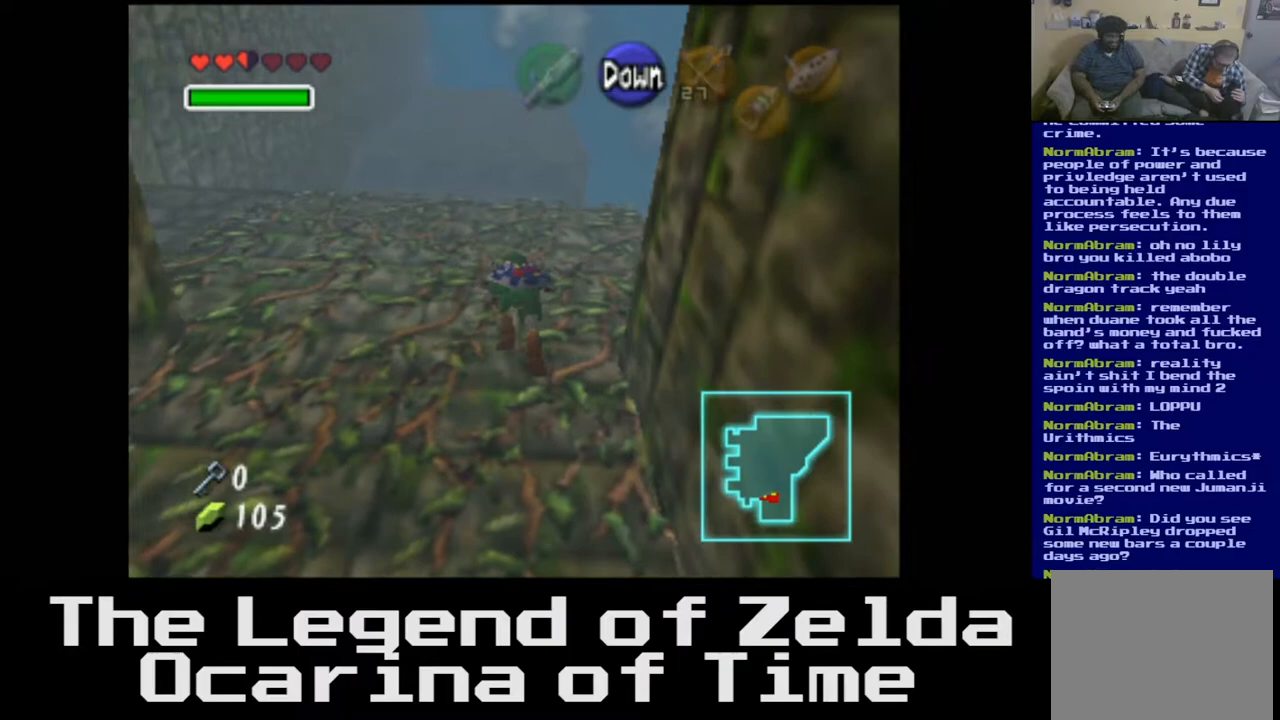
{"buttons": [], "left_stick": "up-right", "right_stick": "center", "events": []}
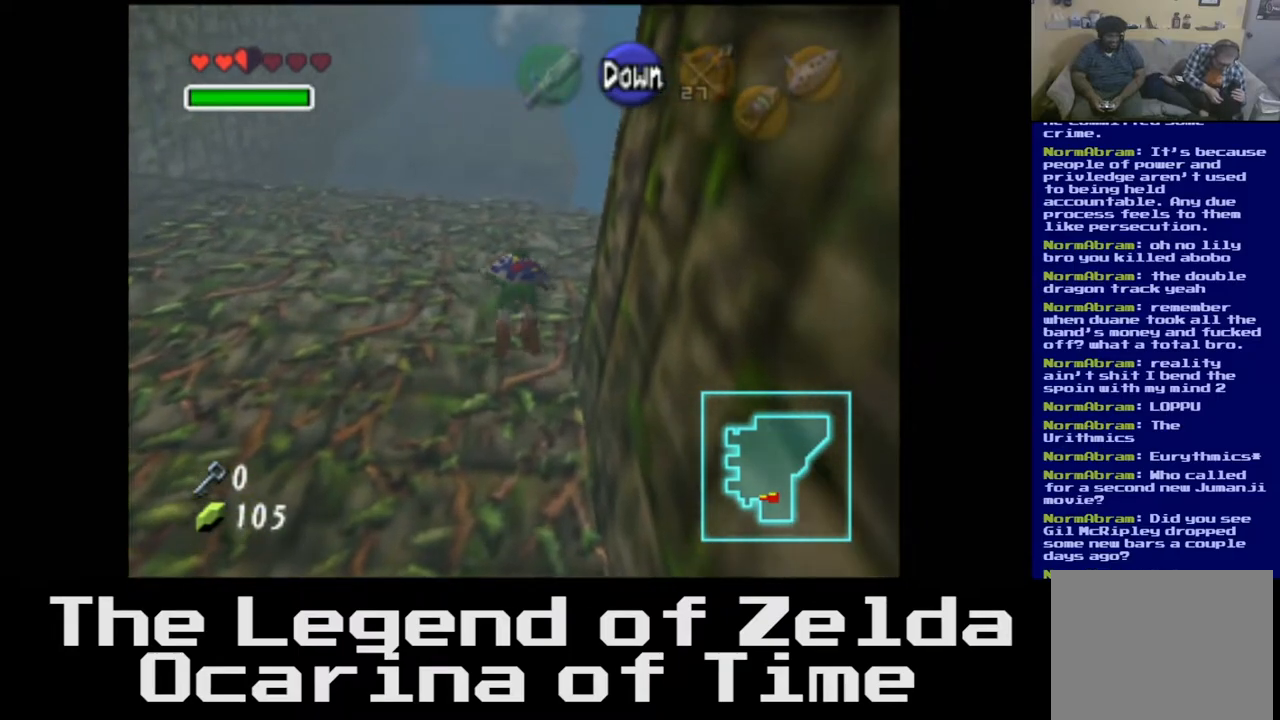
{"buttons": [], "left_stick": "up-right", "right_stick": "center", "events": []}
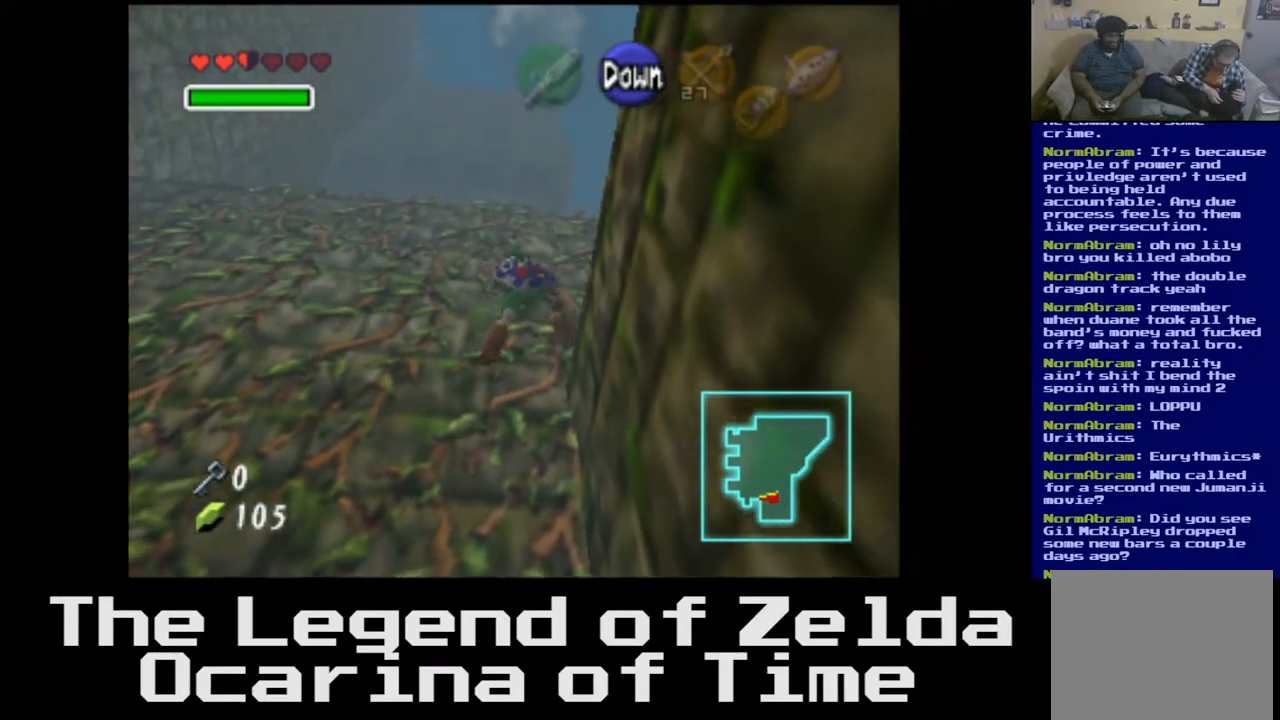
{"buttons": [], "left_stick": "up-right", "right_stick": "center", "events": []}
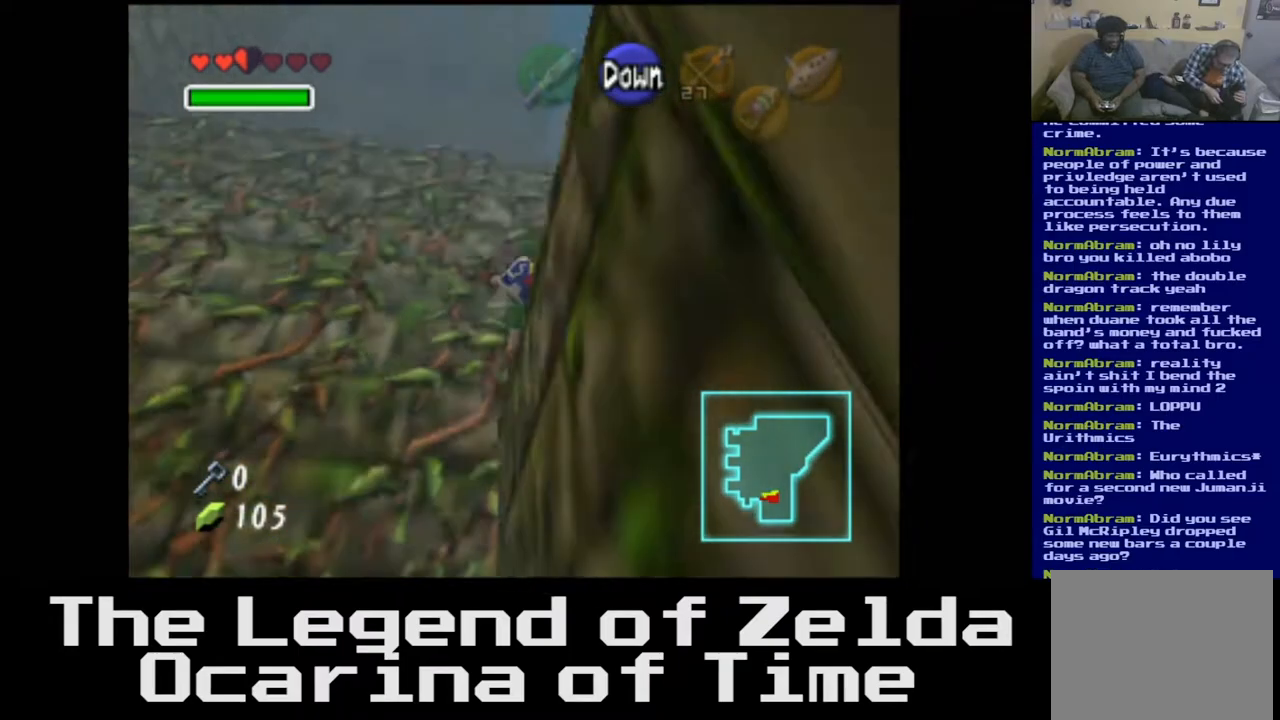
{"buttons": [], "left_stick": "down-right", "right_stick": "center", "events": [[267, "left_stick", "down-right"]]}
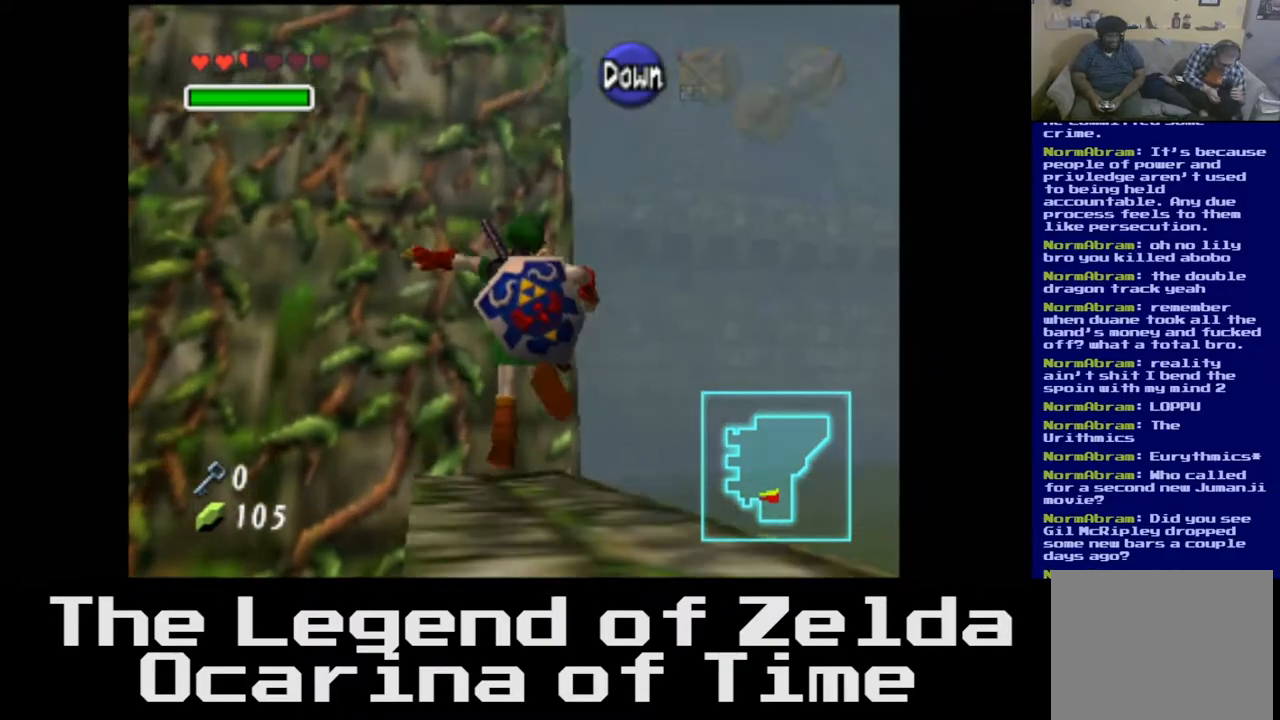
{"buttons": [], "left_stick": "right", "right_stick": "center", "events": [[417, "left_stick", "right"]]}
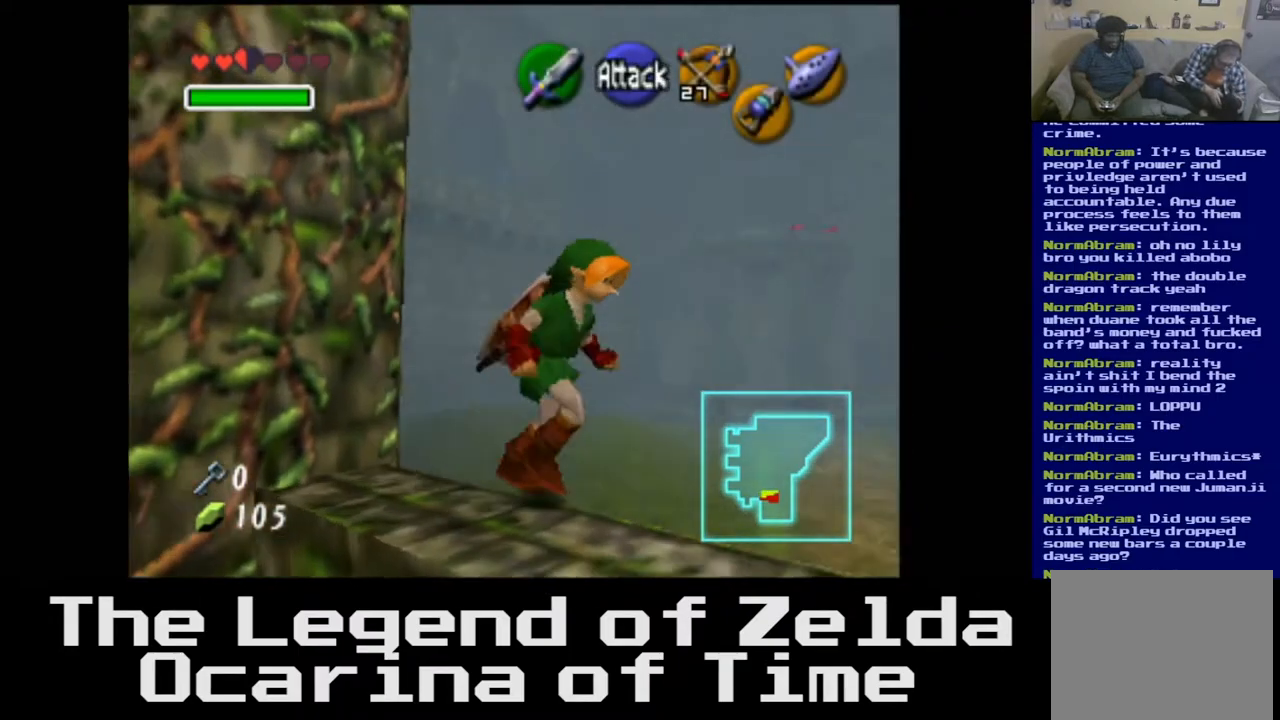
{"buttons": [], "left_stick": "up-right", "right_stick": "center", "events": [[117, "left_stick", "up-right"]]}
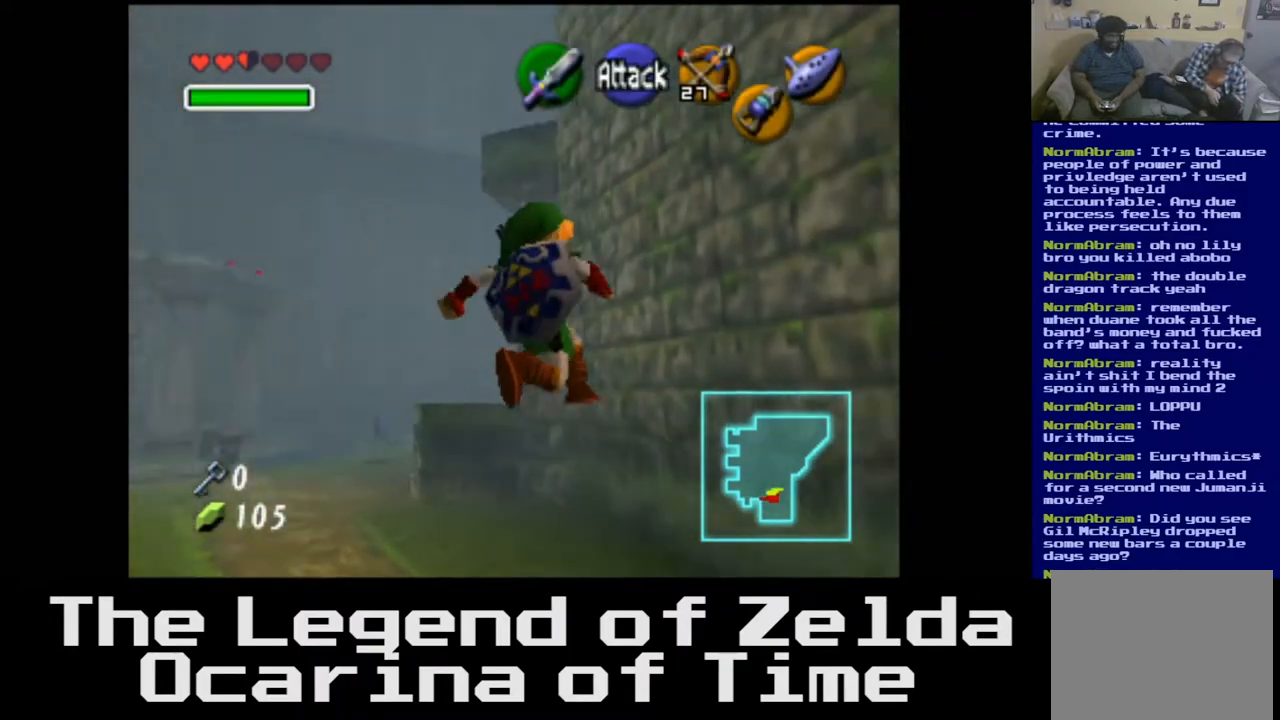
{"buttons": [], "left_stick": "up-left", "right_stick": "center", "events": [[17, "left_stick", "up"], [367, "left_stick", "up-left"]]}
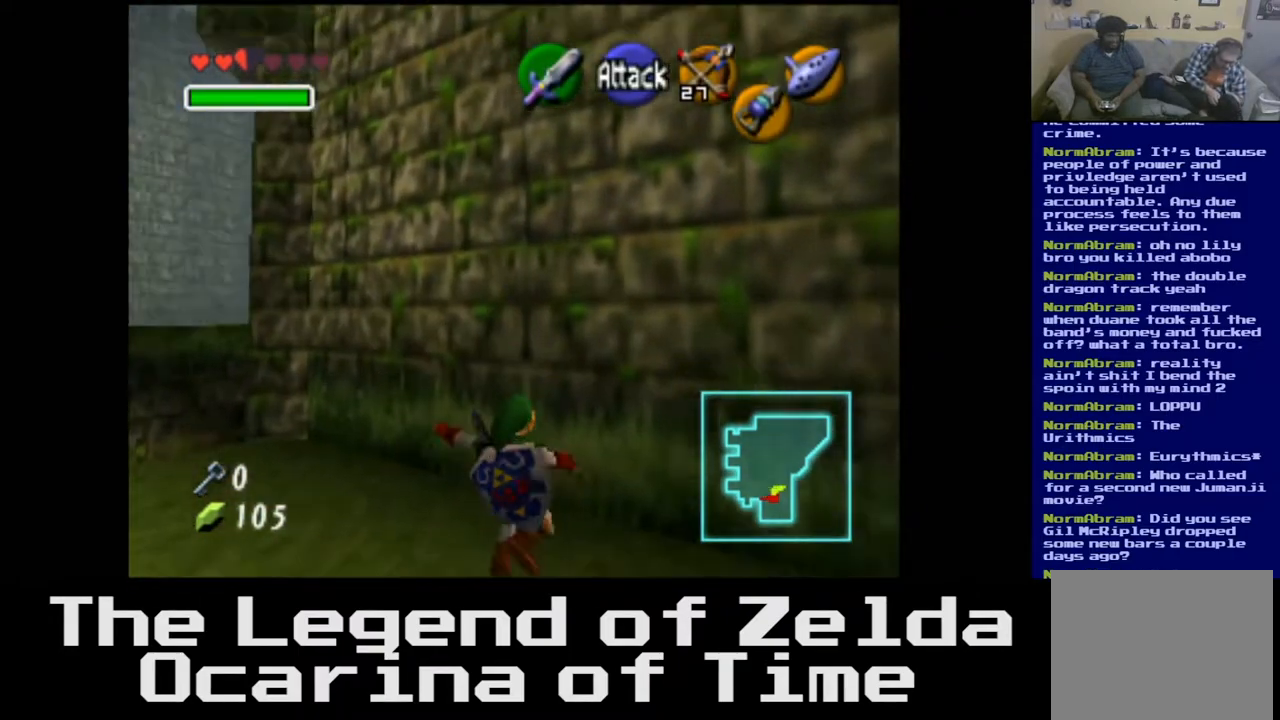
{"buttons": [], "left_stick": "up-left", "right_stick": "center", "events": []}
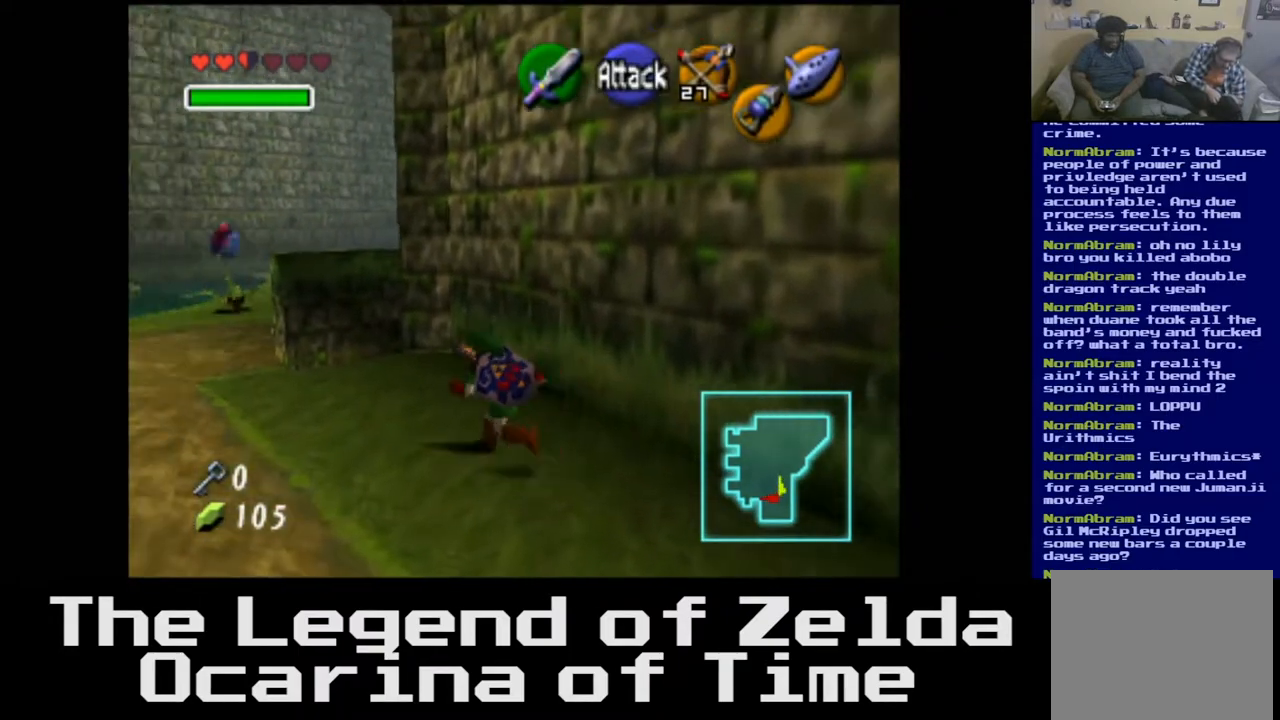
{"buttons": [], "left_stick": "up-left", "right_stick": "center", "events": []}
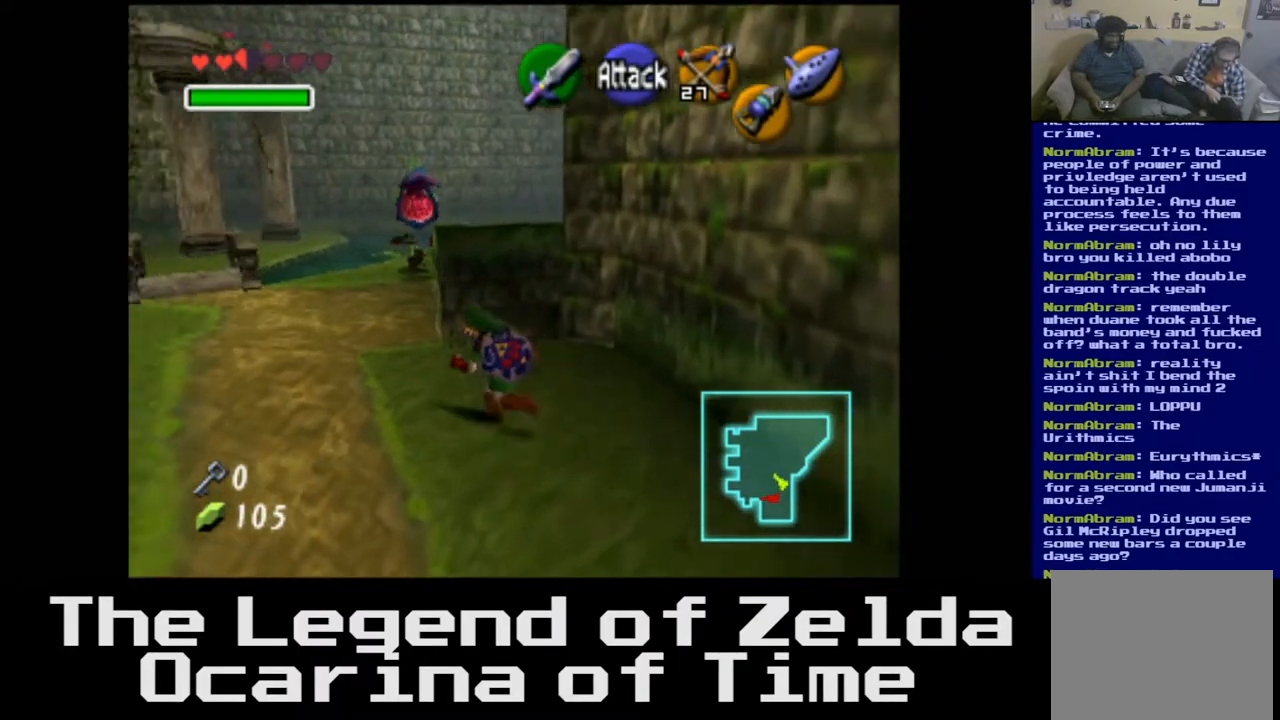
{"buttons": [], "left_stick": "up-left", "right_stick": "center", "events": []}
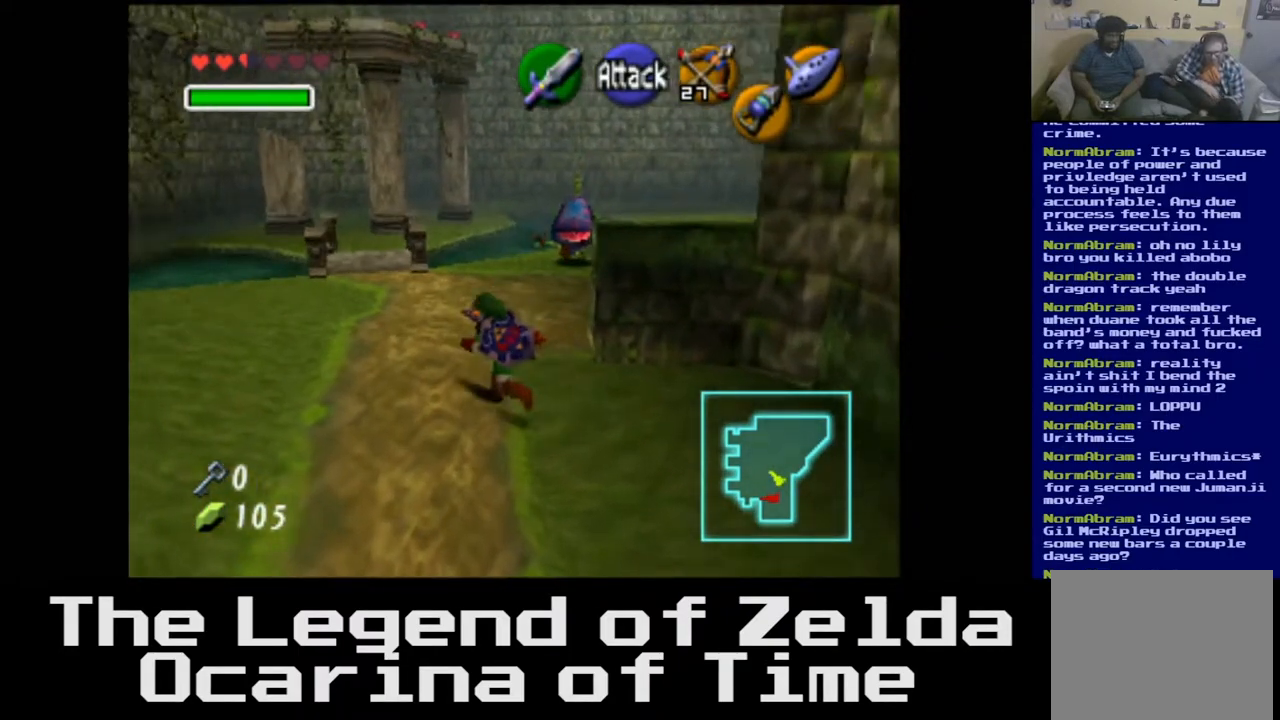
{"buttons": [], "left_stick": "up", "right_stick": "center", "events": [[250, "left_stick", "up"]]}
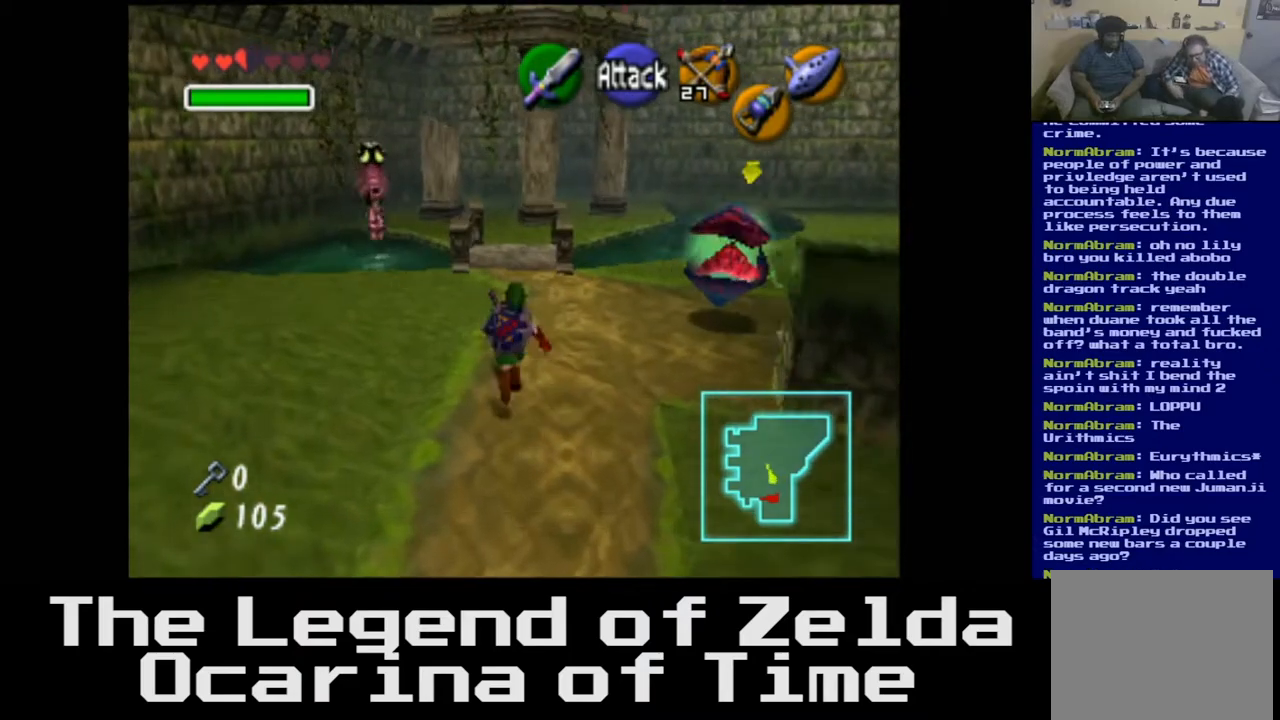
{"buttons": ["L2"], "left_stick": "center", "right_stick": "center", "events": [[17, "left_stick", "up-right"], [250, "L2", "down"], [333, "X", "down"], [433, "X", "up"], [483, "left_stick", "center"]]}
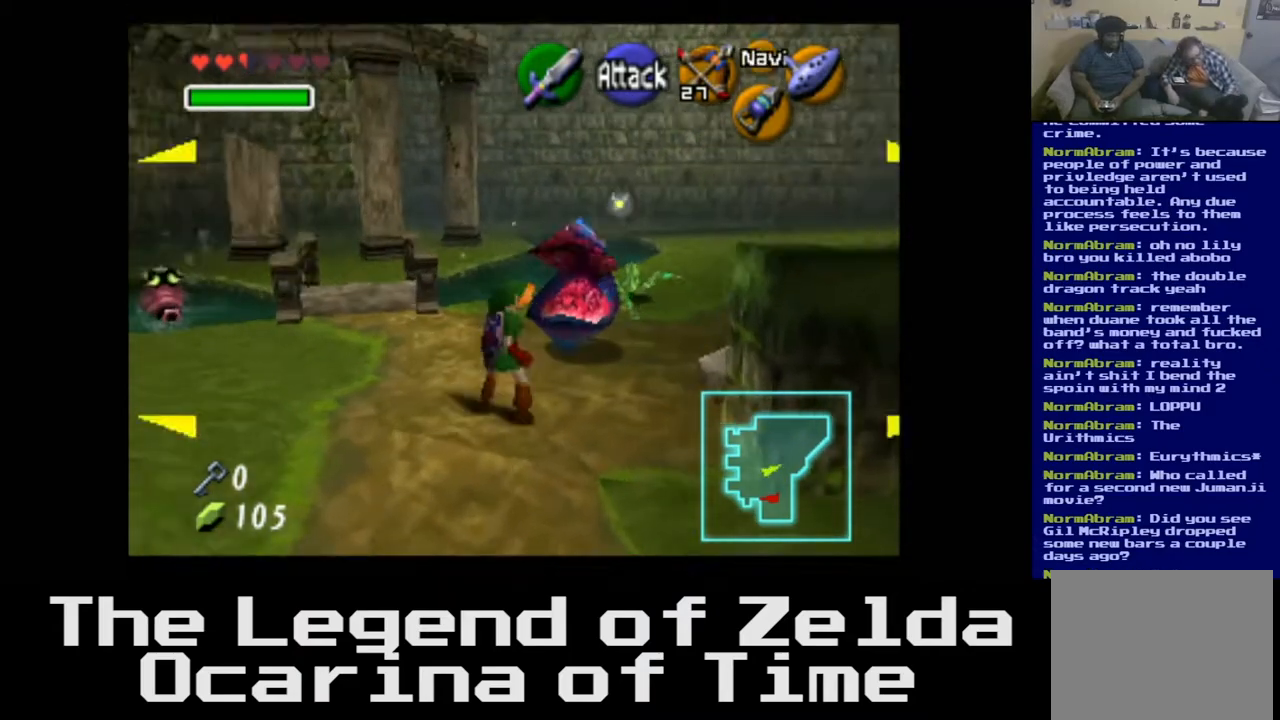
{"buttons": ["L2"], "left_stick": "center", "right_stick": "center", "events": [[33, "X", "down"], [117, "X", "up"], [200, "X", "down"], [300, "X", "up"]]}
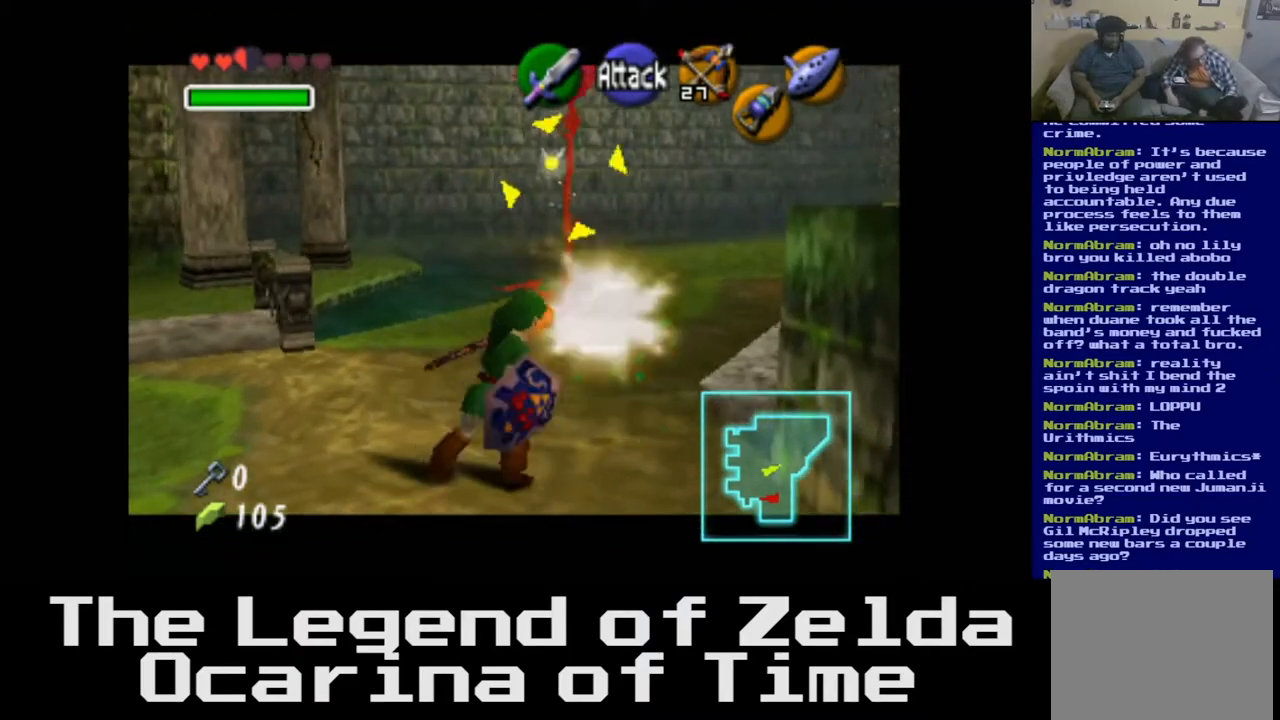
{"buttons": [], "left_stick": "down", "right_stick": "center", "events": [[283, "L2", "up"], [400, "left_stick", "down"]]}
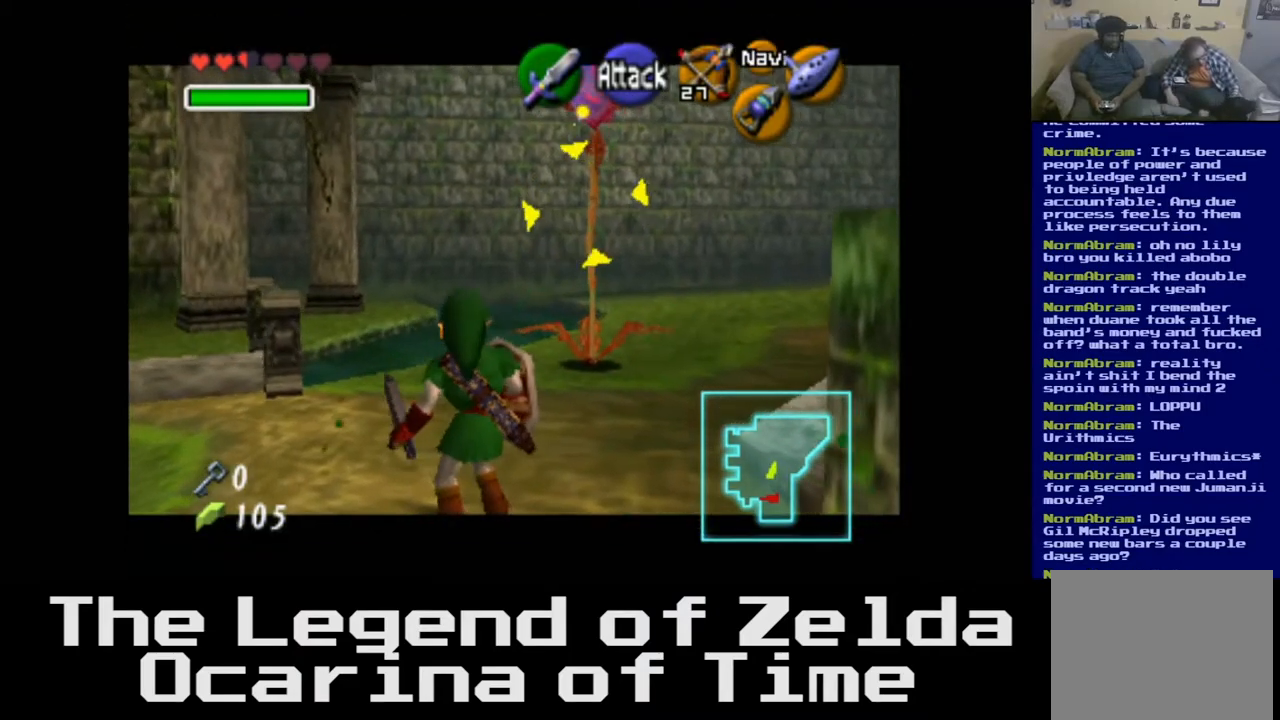
{"buttons": [], "left_stick": "center", "right_stick": "center", "events": [[467, "left_stick", "center"]]}
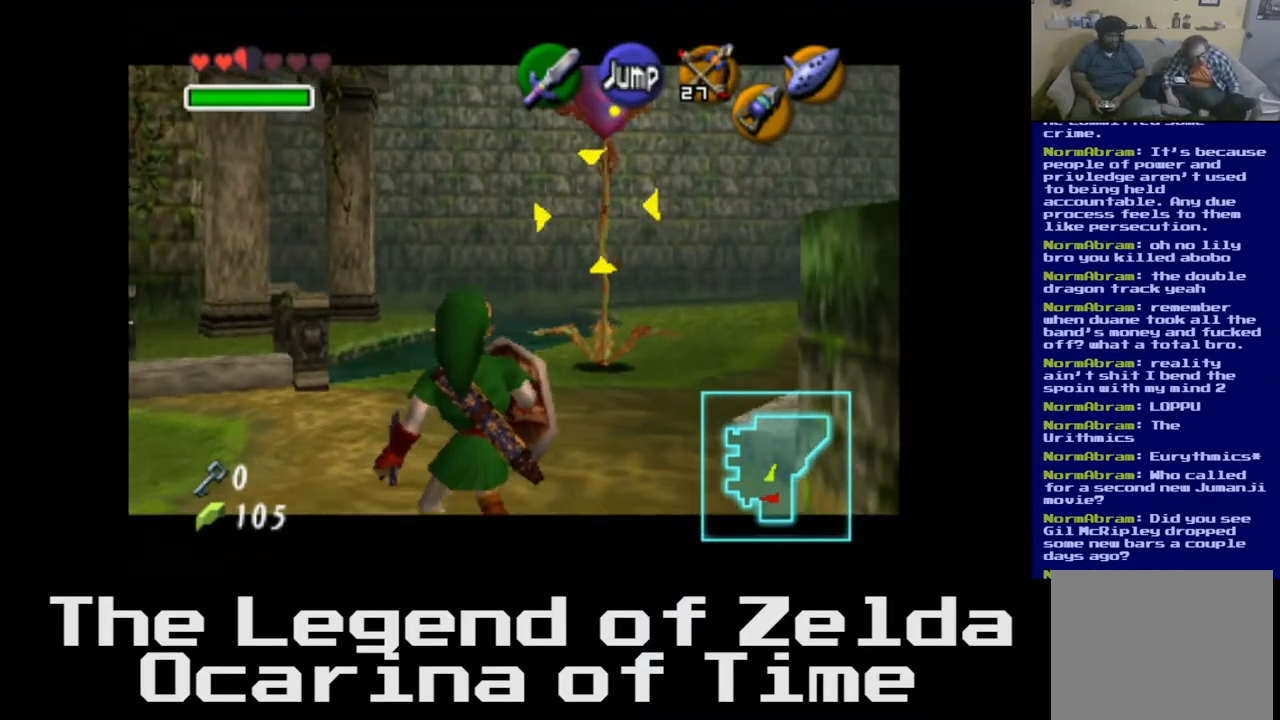
{"buttons": [], "left_stick": "down", "right_stick": "center", "events": [[267, "left_stick", "down"]]}